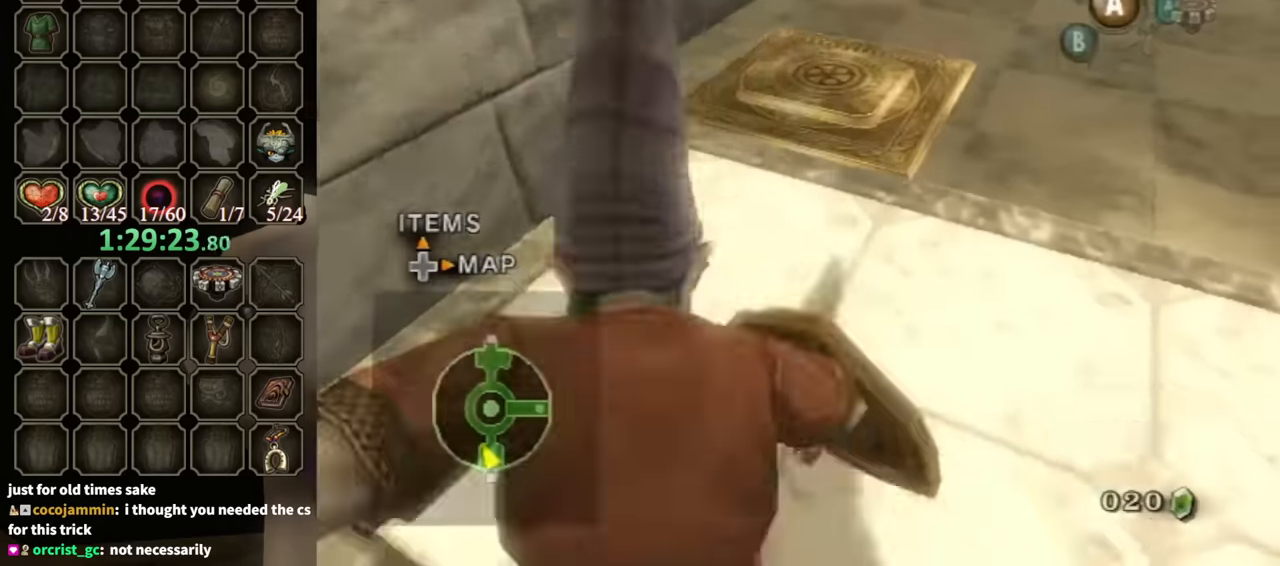
Gameplay with a controller (Nintendo layout); each line is a JSON object with the inputs held at the frame after it. "events" lists button and stick changes between this image and that frame as [ms after this image, input, new state], when the widget could be followed in between. Not read: L3 R3.
{"buttons": [], "left_stick": "center", "right_stick": "center", "events": [[33, "A", "up"], [33, "left_stick", "up"], [100, "A", "down"], [167, "A", "up"], [400, "left_stick", "center"]]}
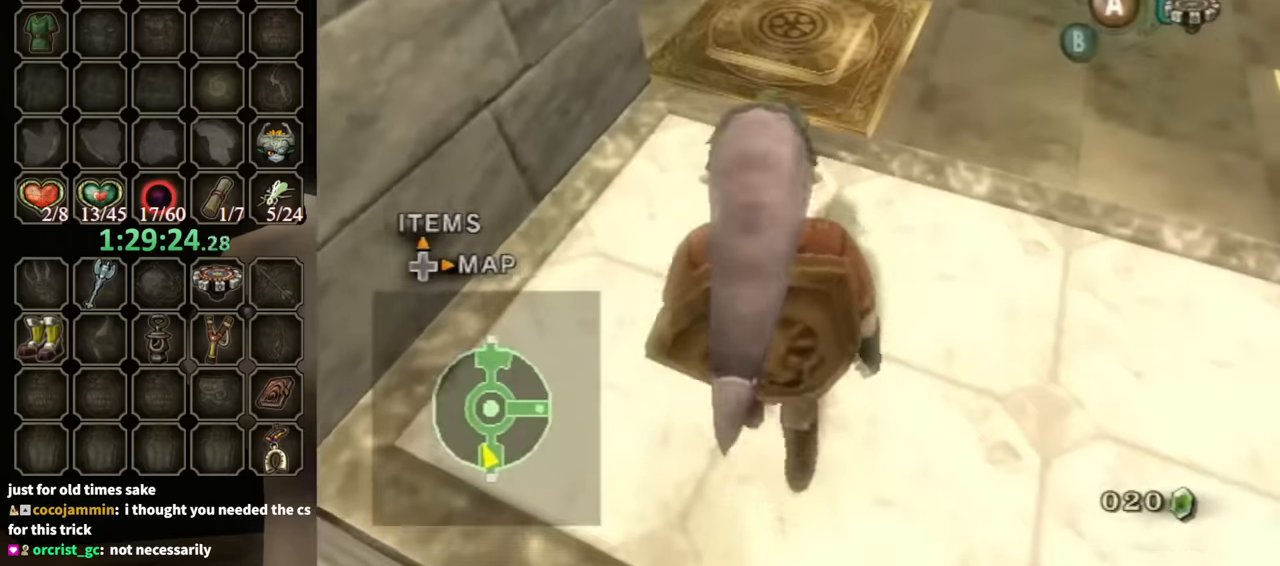
{"buttons": [], "left_stick": "up", "right_stick": "center", "events": [[167, "left_stick", "up"]]}
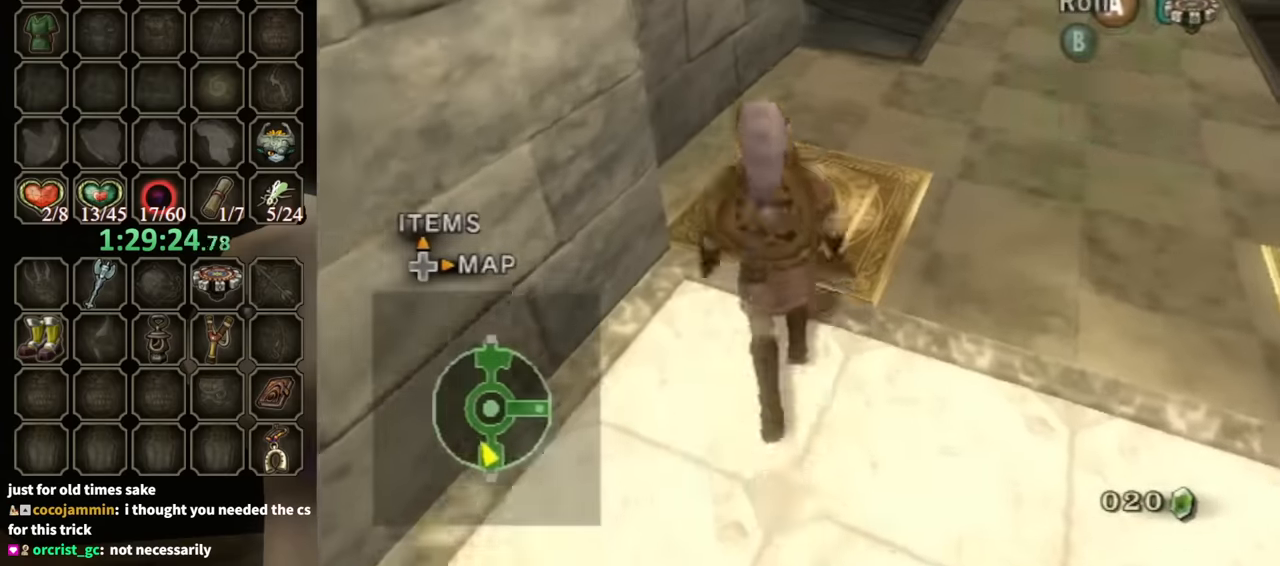
{"buttons": ["L1"], "left_stick": "center", "right_stick": "center", "events": [[100, "left_stick", "up-left"], [267, "left_stick", "center"], [467, "L1", "down"]]}
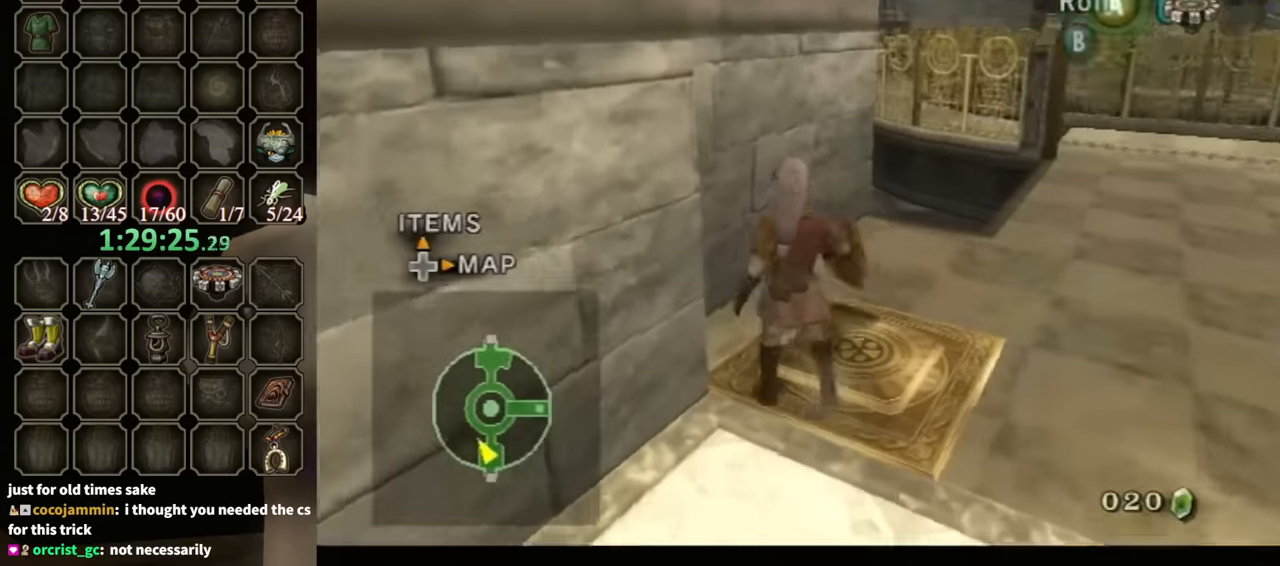
{"buttons": ["L1"], "left_stick": "center", "right_stick": "center", "events": [[267, "left_stick", "up-right"], [400, "left_stick", "center"]]}
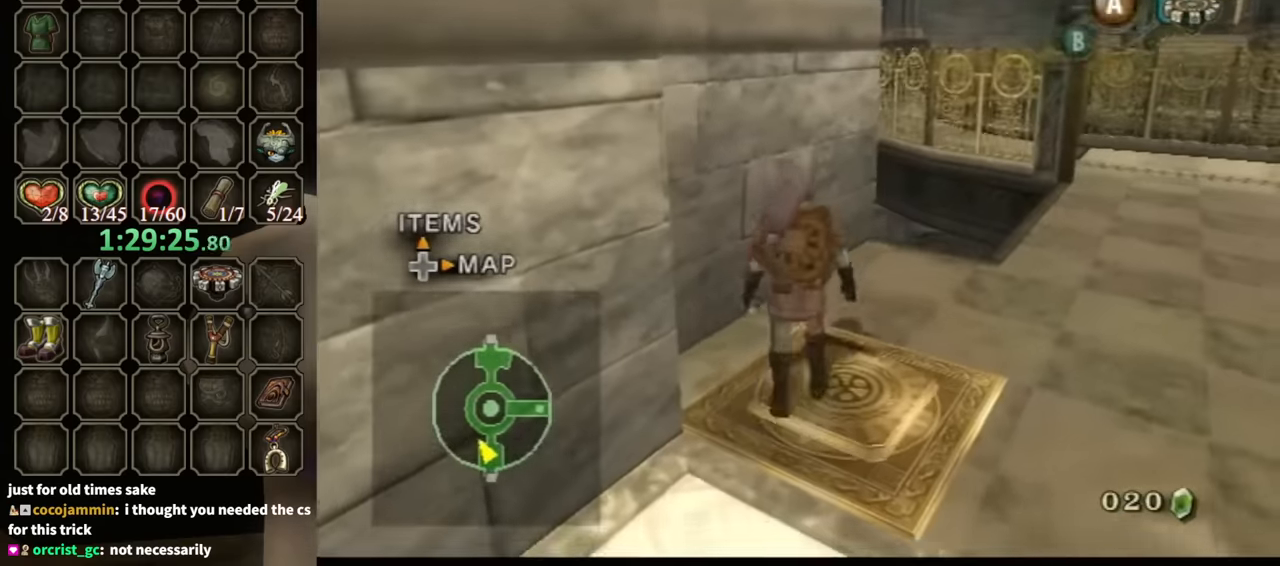
{"buttons": ["L1"], "left_stick": "up-left", "right_stick": "center", "events": [[500, "left_stick", "up-left"]]}
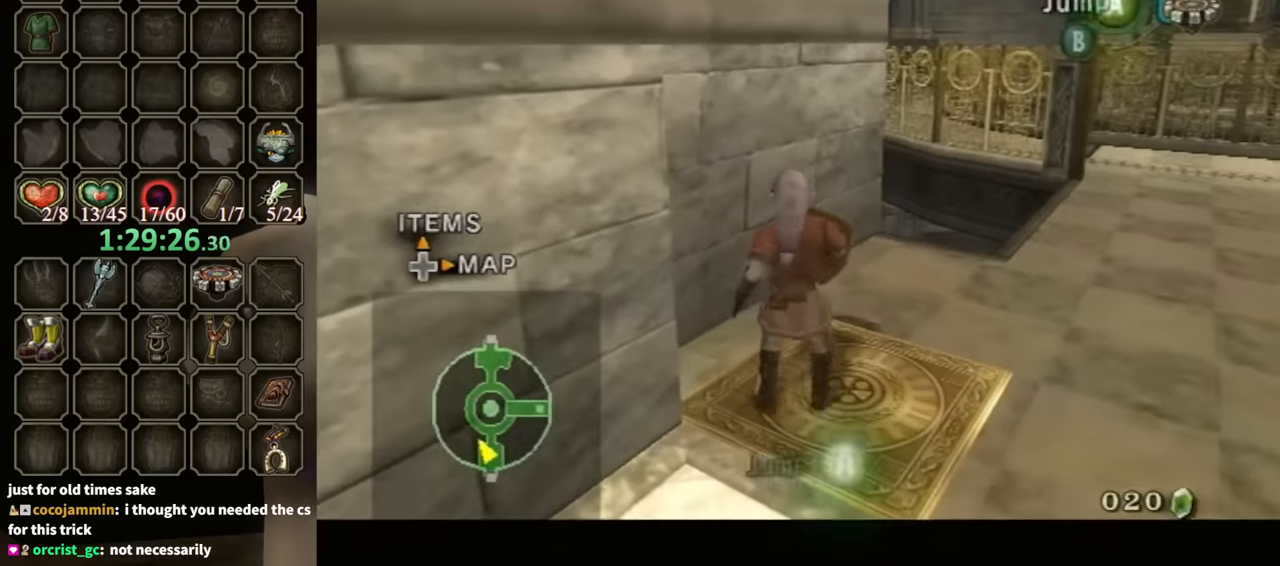
{"buttons": ["L1"], "left_stick": "center", "right_stick": "center", "events": [[133, "left_stick", "center"]]}
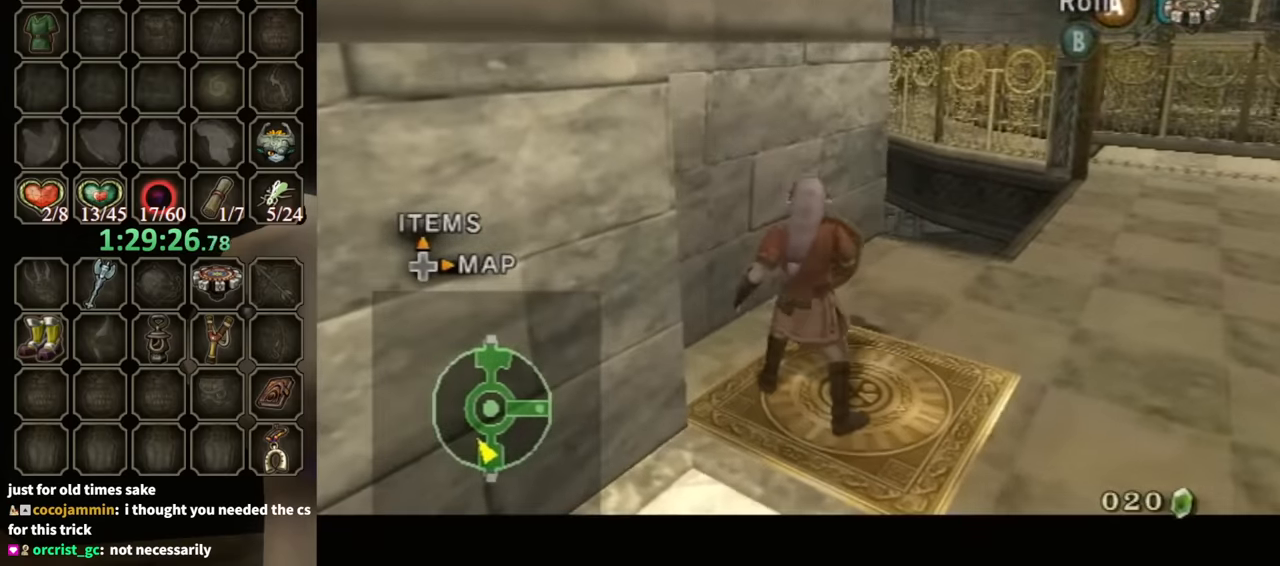
{"buttons": [], "left_stick": "up-left", "right_stick": "center", "events": [[167, "left_stick", "down"], [200, "A", "down"], [300, "A", "up"], [300, "left_stick", "center"], [333, "L1", "up"], [433, "A", "down"], [433, "left_stick", "up-left"], [500, "A", "up"]]}
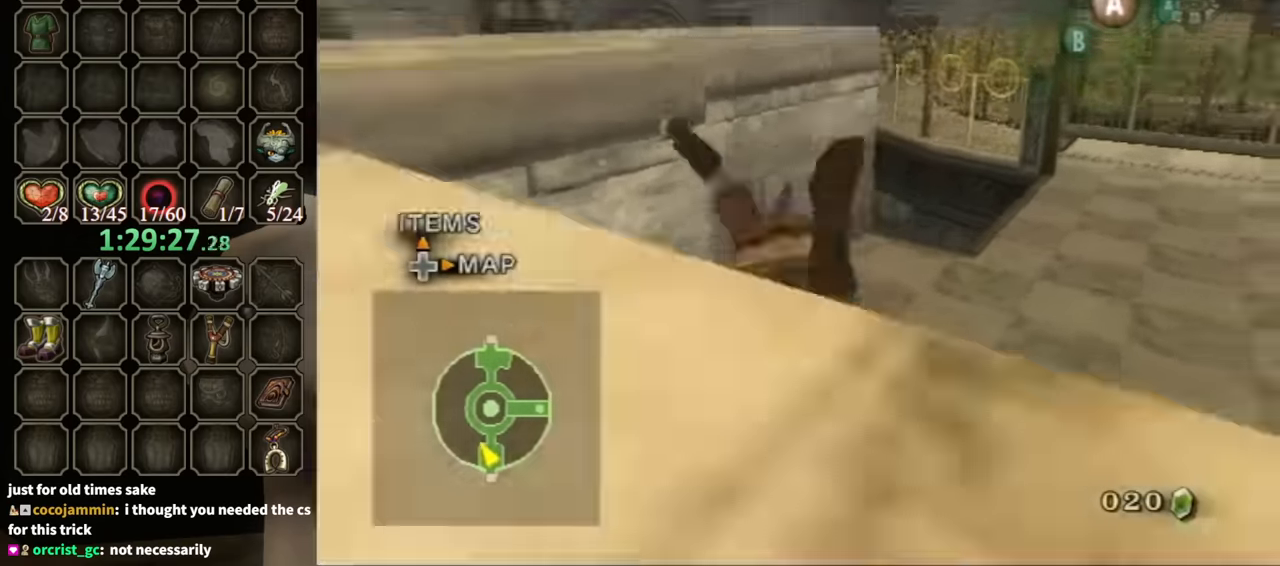
{"buttons": [], "left_stick": "up", "right_stick": "center", "events": [[33, "left_stick", "up"], [67, "A", "down"], [100, "A", "up"], [167, "A", "down"], [200, "A", "up"], [267, "A", "down"], [333, "A", "up"], [400, "A", "down"], [467, "A", "up"]]}
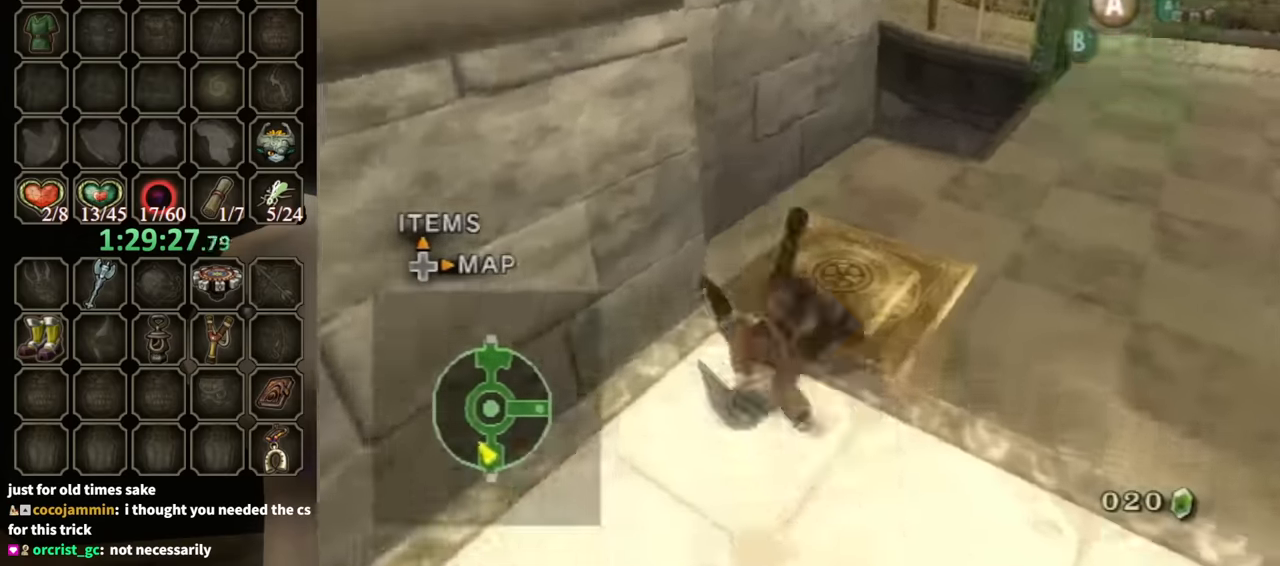
{"buttons": [], "left_stick": "center", "right_stick": "center", "events": [[267, "left_stick", "up-left"], [400, "left_stick", "center"]]}
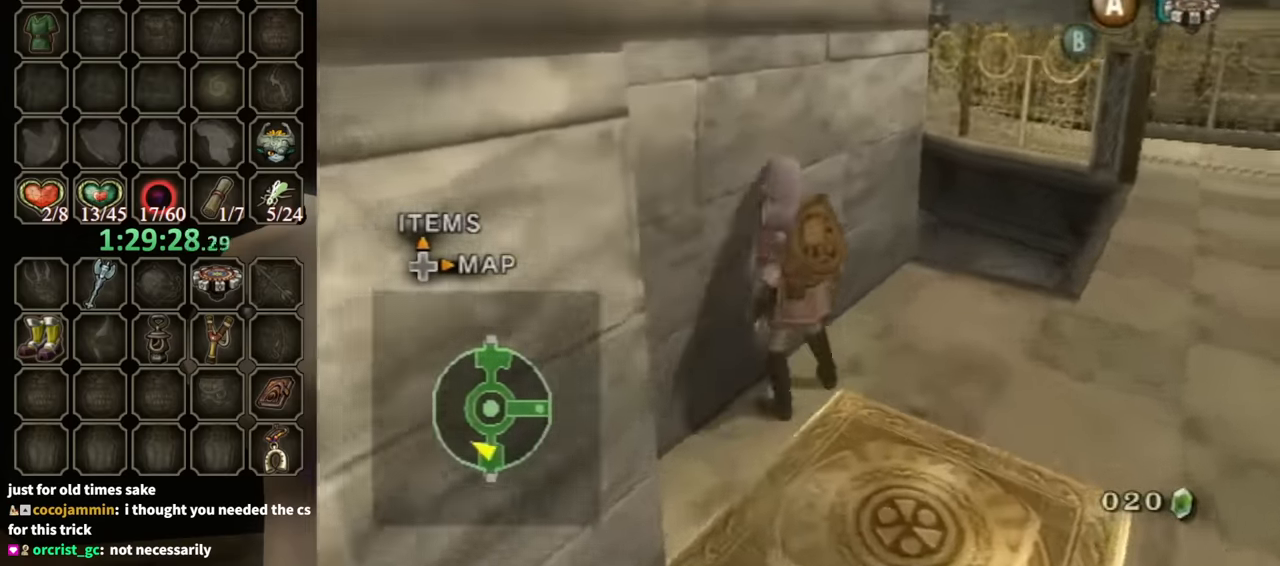
{"buttons": ["L1"], "left_stick": "center", "right_stick": "center", "events": [[100, "right_stick", "right"], [167, "left_stick", "up"], [233, "left_stick", "up-left"], [400, "left_stick", "center"], [400, "right_stick", "center"], [467, "L1", "down"]]}
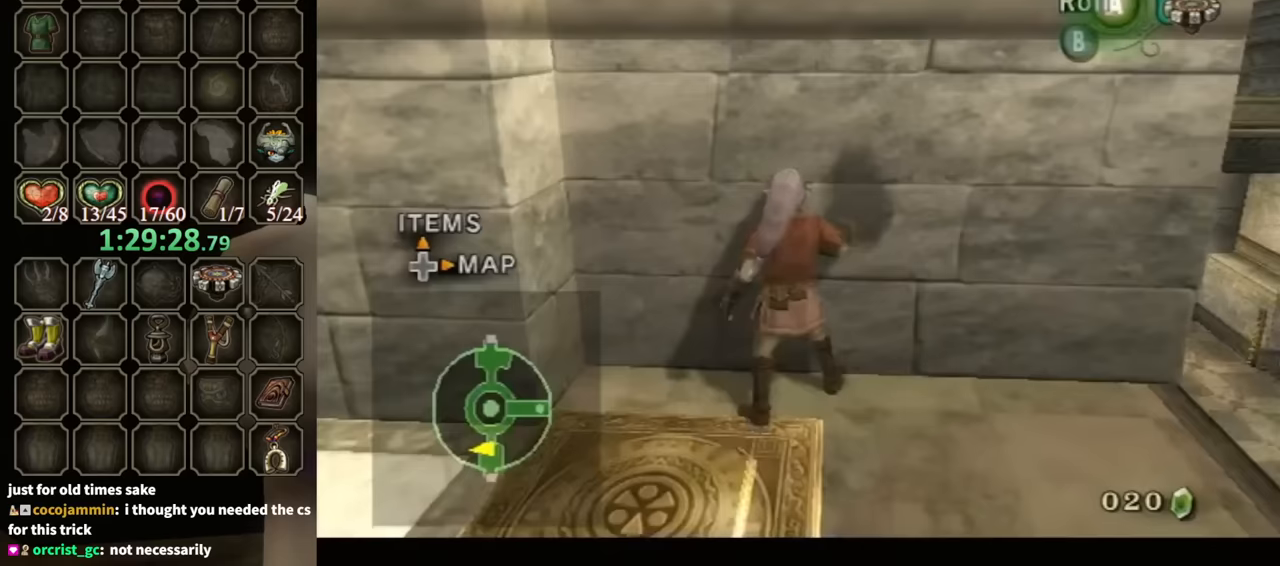
{"buttons": ["L1"], "left_stick": "down-left", "right_stick": "center", "events": [[233, "left_stick", "down-left"]]}
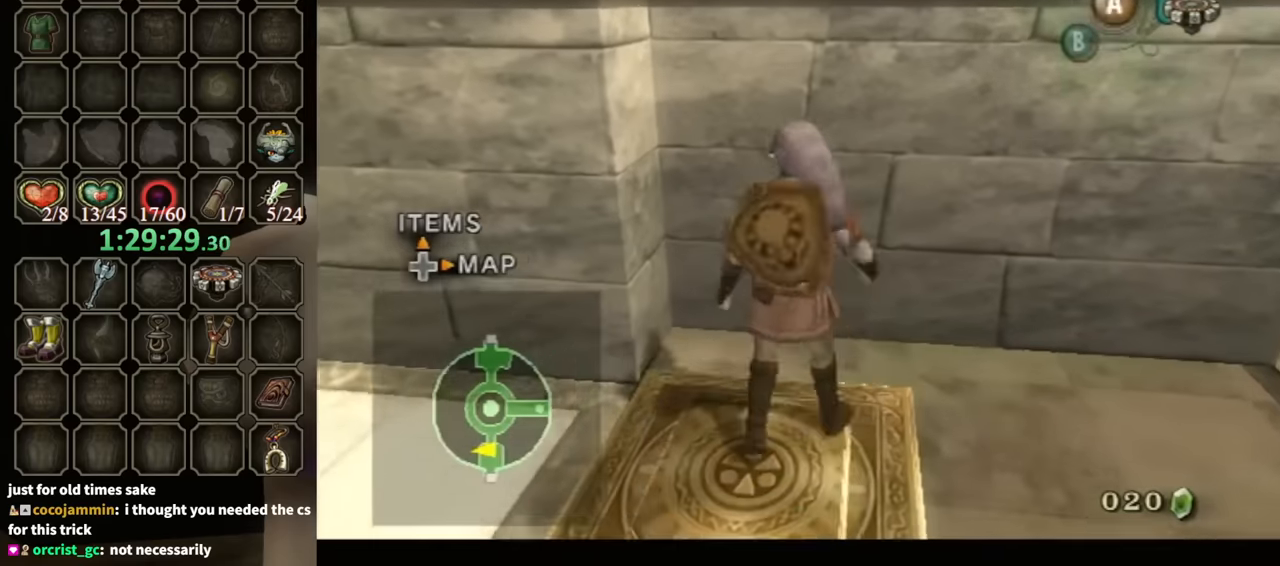
{"buttons": ["L1"], "left_stick": "center", "right_stick": "center", "events": [[200, "left_stick", "center"], [333, "left_stick", "down-left"], [500, "left_stick", "center"]]}
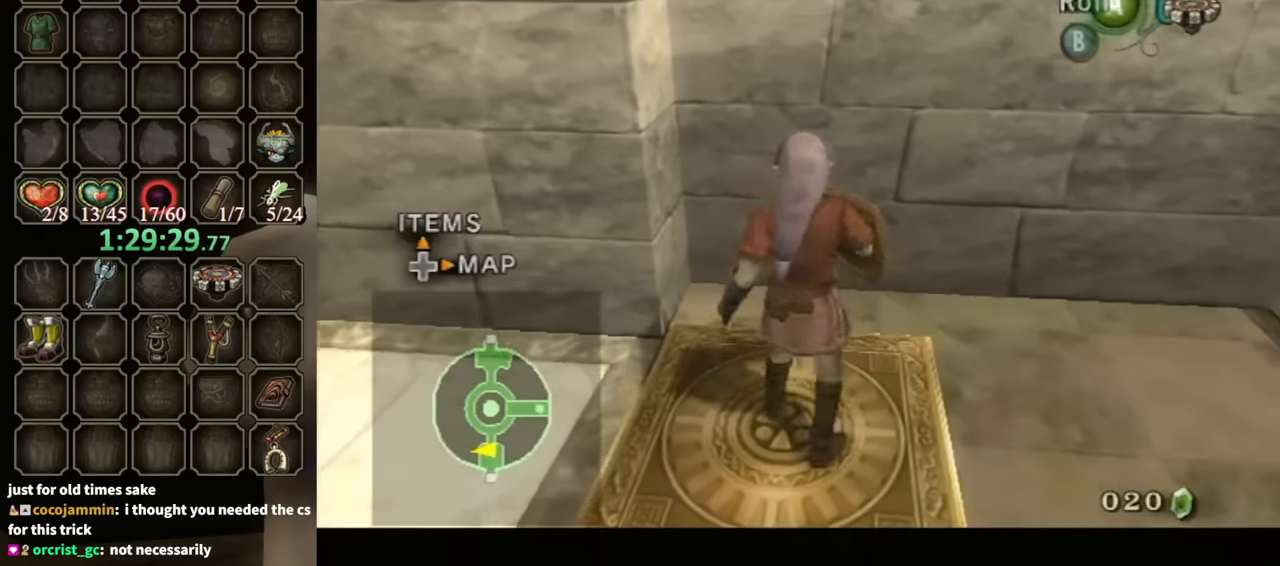
{"buttons": [], "left_stick": "up-right", "right_stick": "center", "events": [[167, "left_stick", "down"], [333, "left_stick", "center"], [400, "L1", "up"], [500, "left_stick", "up-right"]]}
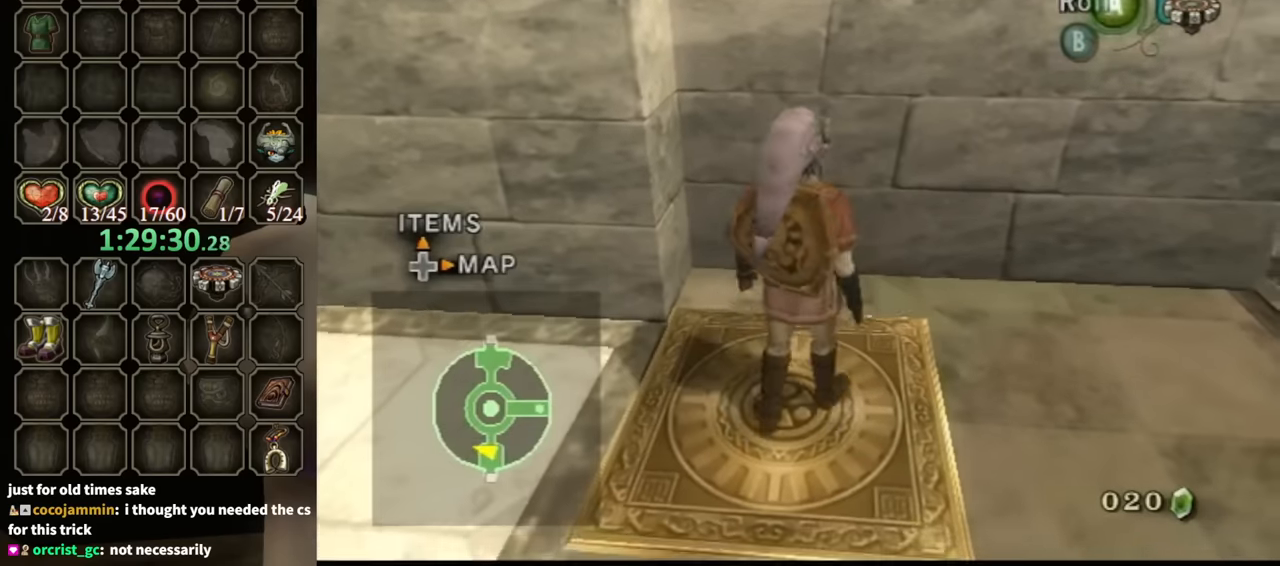
{"buttons": ["L1"], "left_stick": "left", "right_stick": "center", "events": [[100, "left_stick", "center"], [200, "L1", "down"], [467, "left_stick", "left"]]}
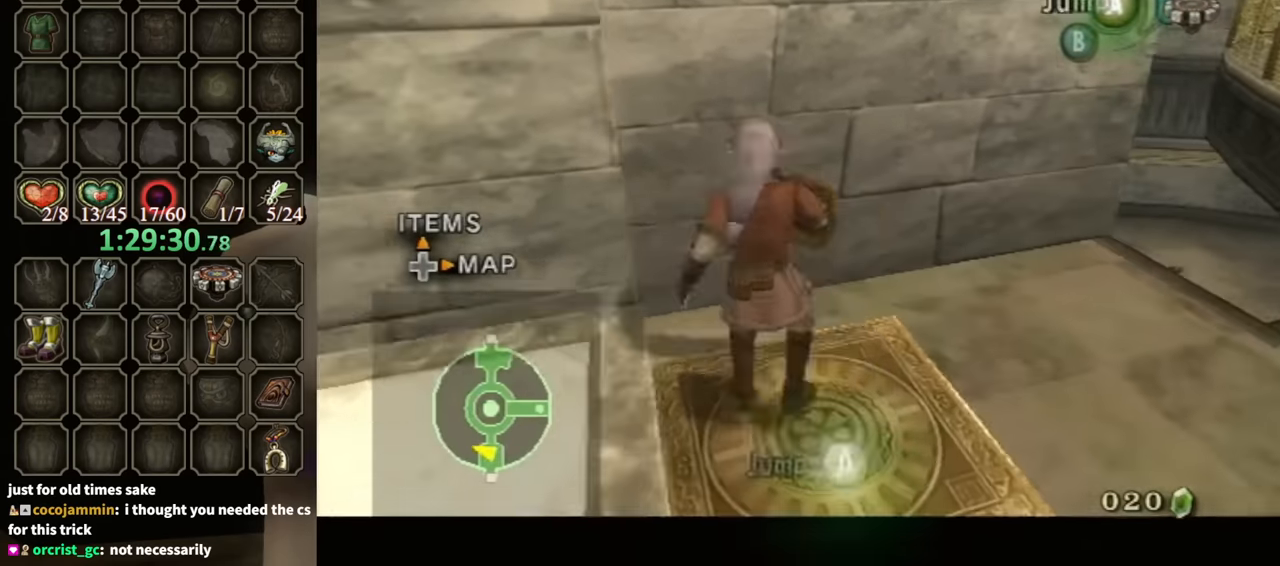
{"buttons": [], "left_stick": "up", "right_stick": "center", "events": [[33, "A", "down"], [100, "A", "up"], [100, "L1", "up"], [100, "left_stick", "up-right"], [167, "A", "down"], [200, "A", "up"], [267, "A", "down"], [267, "left_stick", "up"], [333, "A", "up"], [367, "left_stick", "up-right"], [400, "A", "down"], [433, "A", "up"], [467, "left_stick", "up"]]}
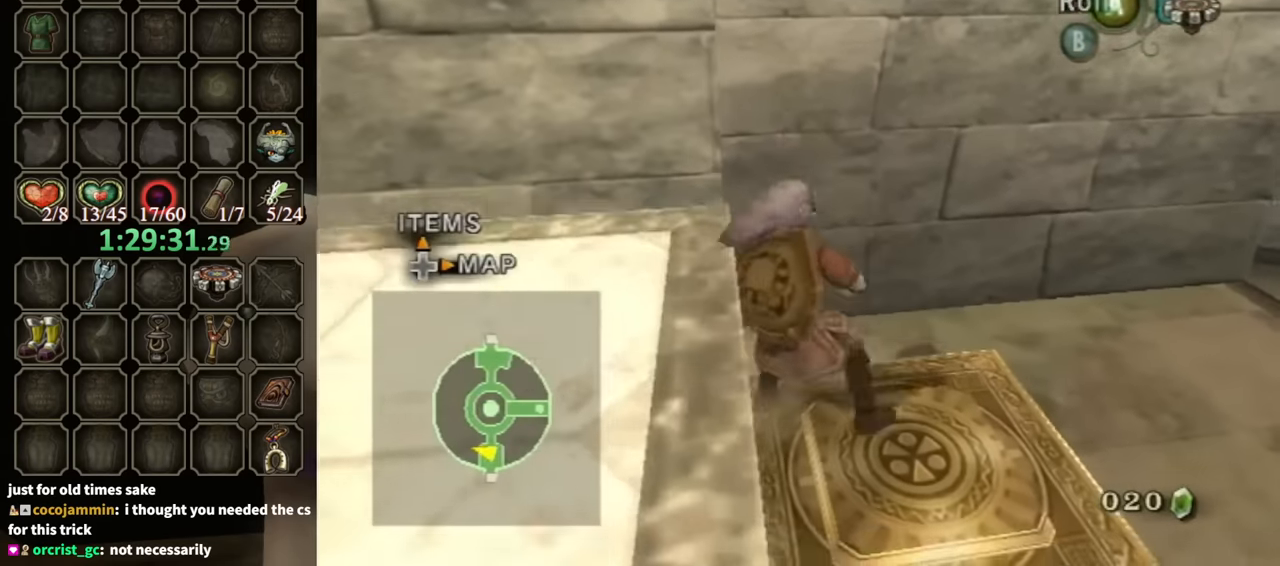
{"buttons": ["L1"], "left_stick": "down-right", "right_stick": "center", "events": [[167, "left_stick", "center"], [300, "L1", "down"], [400, "left_stick", "down-right"]]}
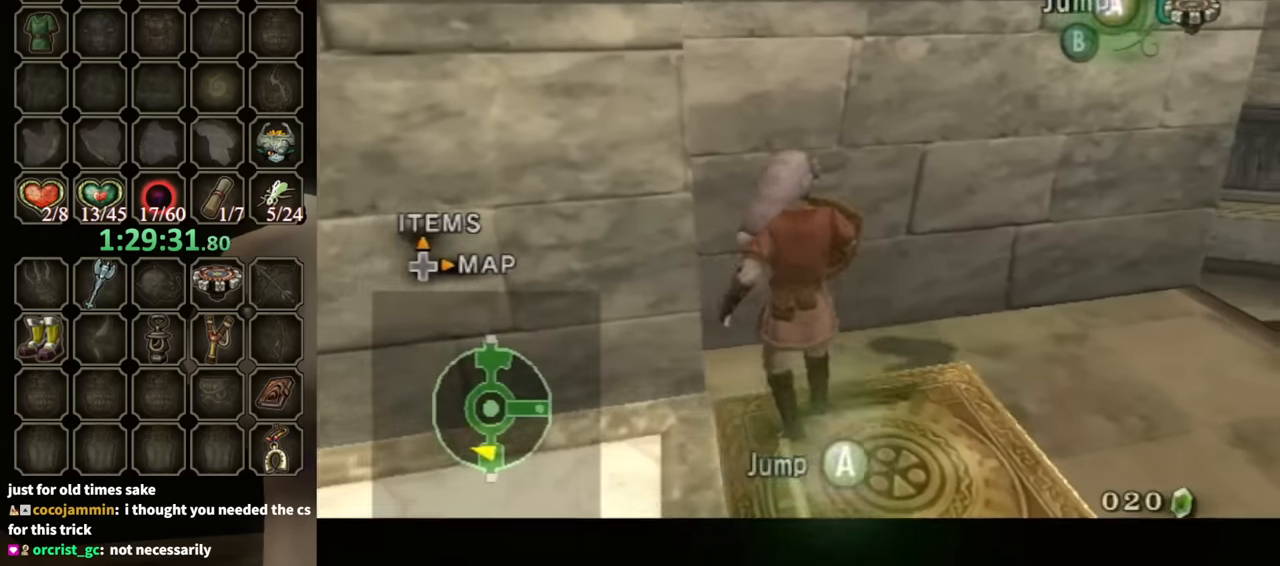
{"buttons": ["L1"], "left_stick": "center", "right_stick": "center", "events": [[233, "left_stick", "center"]]}
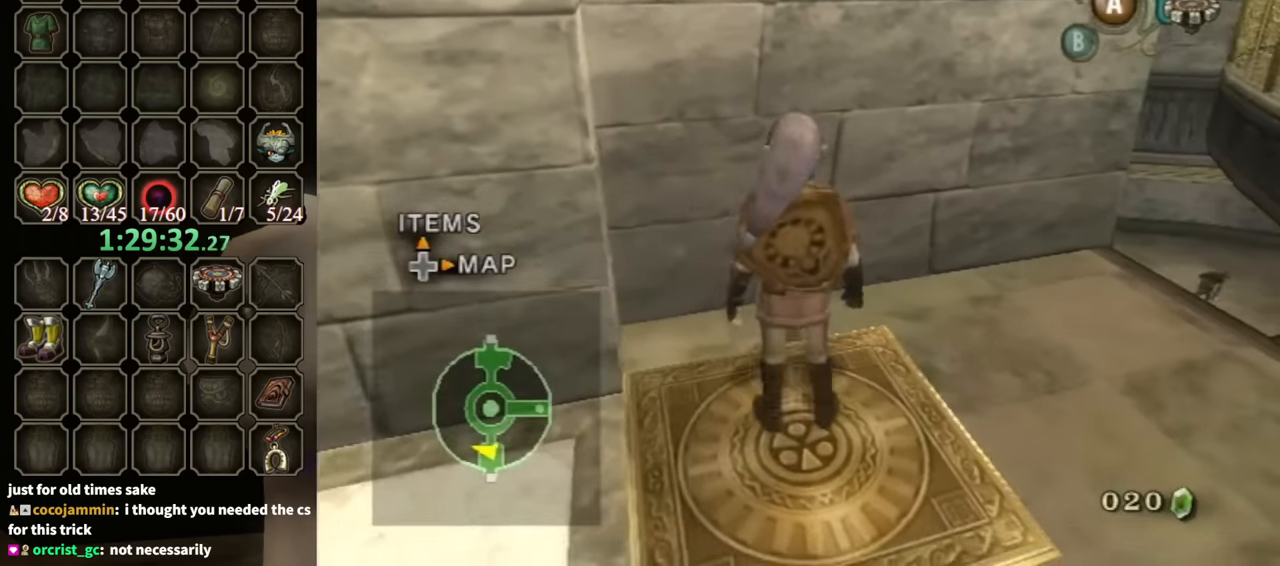
{"buttons": ["L1"], "left_stick": "down-right", "right_stick": "center", "events": [[100, "left_stick", "down-right"], [233, "left_stick", "center"], [467, "left_stick", "down-right"]]}
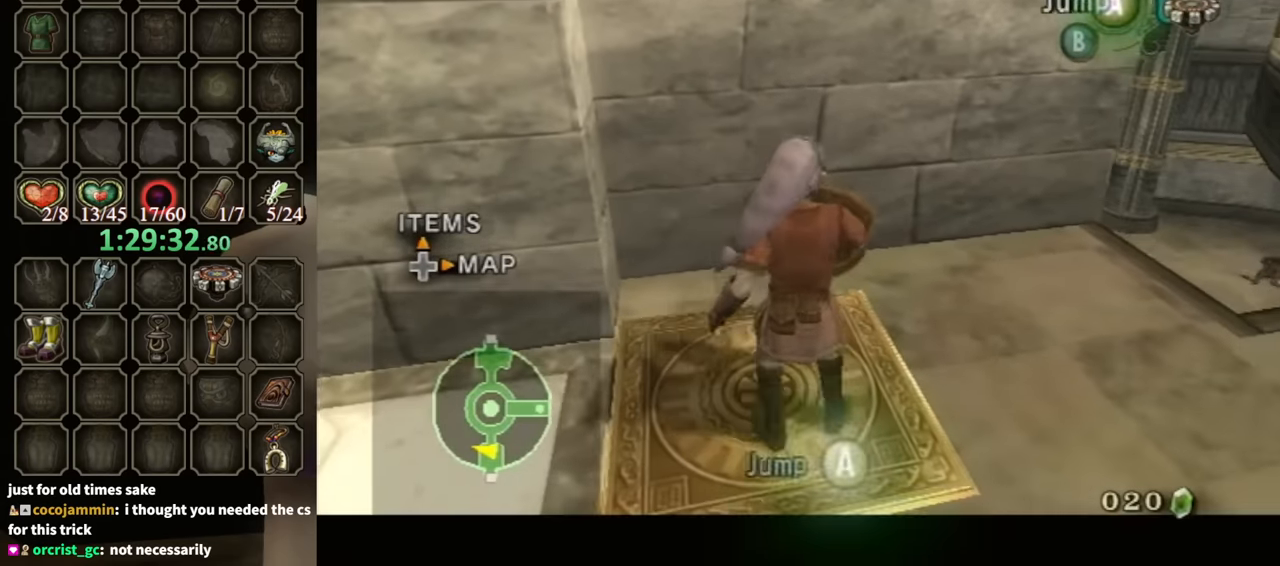
{"buttons": ["L1"], "left_stick": "center", "right_stick": "center", "events": [[100, "left_stick", "center"]]}
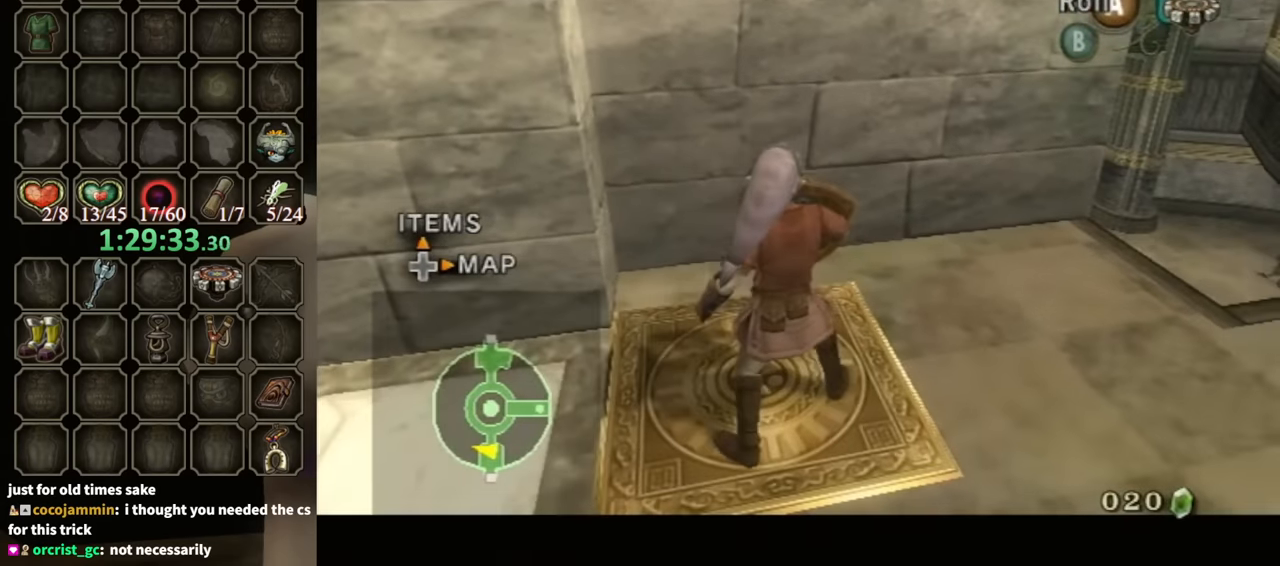
{"buttons": [], "left_stick": "up", "right_stick": "center", "events": [[167, "left_stick", "left"], [233, "A", "down"], [267, "A", "up"], [267, "L1", "up"], [300, "left_stick", "right"], [333, "A", "down"], [367, "A", "up"], [367, "left_stick", "up"], [433, "A", "down"], [500, "A", "up"]]}
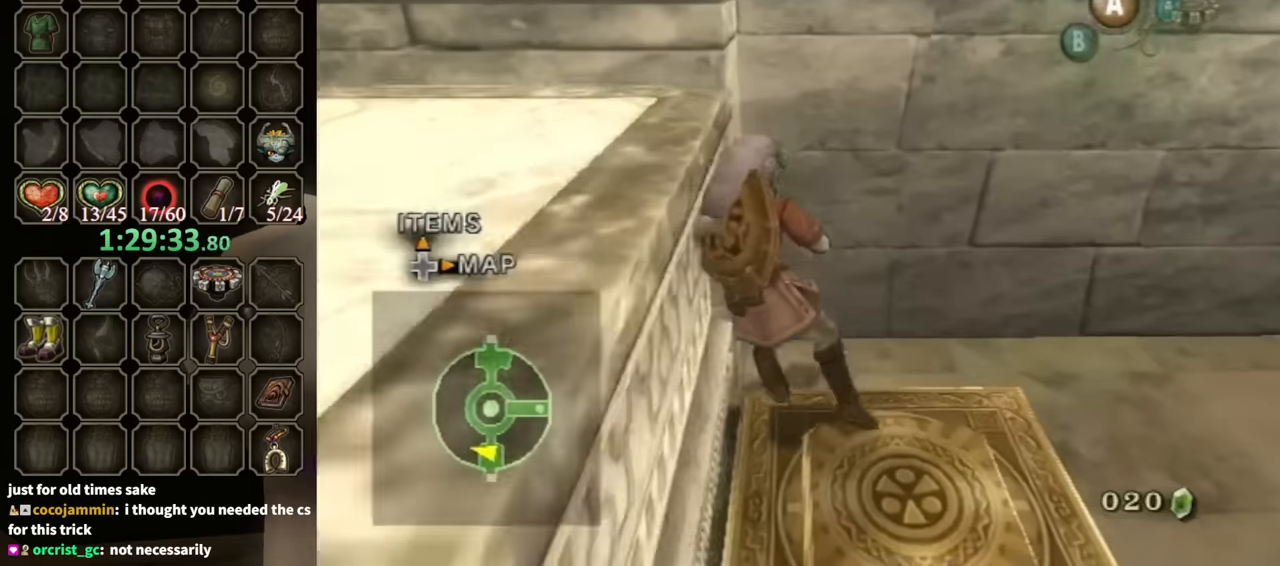
{"buttons": ["L1"], "left_stick": "center", "right_stick": "center", "events": [[34, "left_stick", "up-right"], [67, "A", "down"], [100, "A", "up"], [300, "left_stick", "center"], [467, "L1", "down"]]}
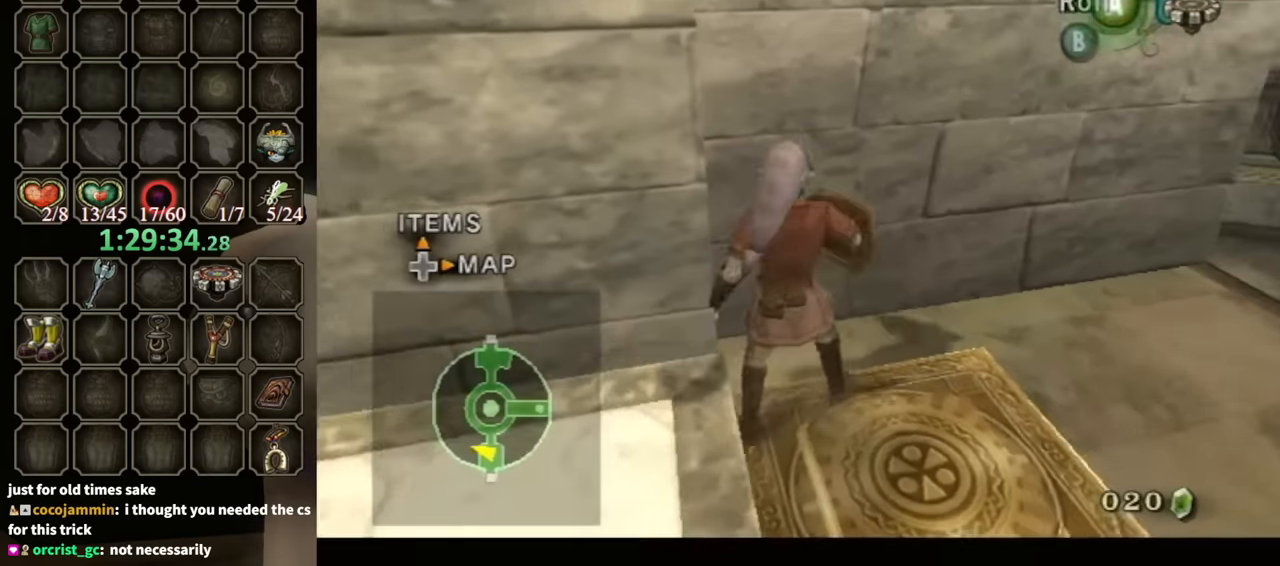
{"buttons": ["L1"], "left_stick": "center", "right_stick": "center", "events": [[100, "left_stick", "down-right"], [467, "left_stick", "center"]]}
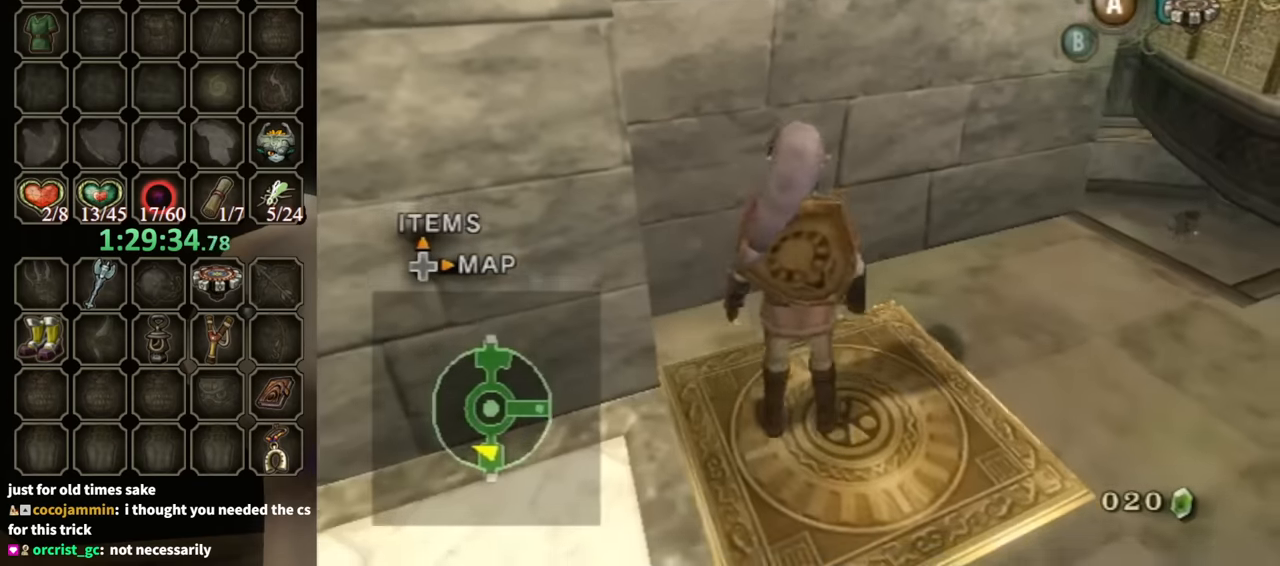
{"buttons": ["L1"], "left_stick": "center", "right_stick": "center", "events": [[234, "left_stick", "right"], [400, "left_stick", "center"]]}
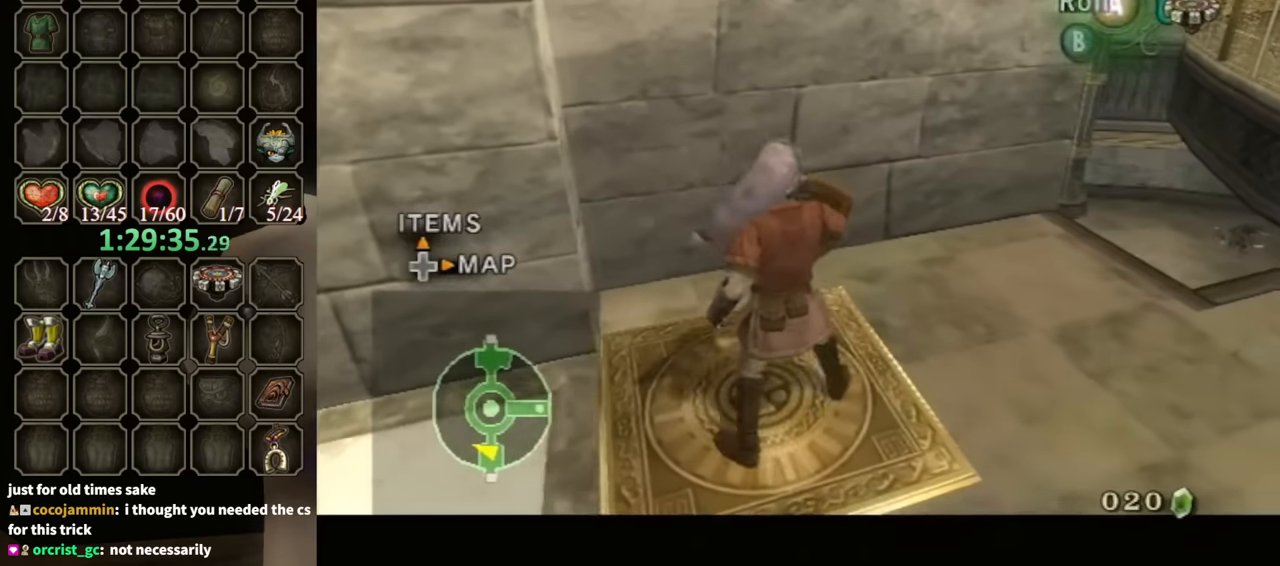
{"buttons": ["L1"], "left_stick": "center", "right_stick": "center", "events": [[167, "left_stick", "down-right"], [300, "left_stick", "center"]]}
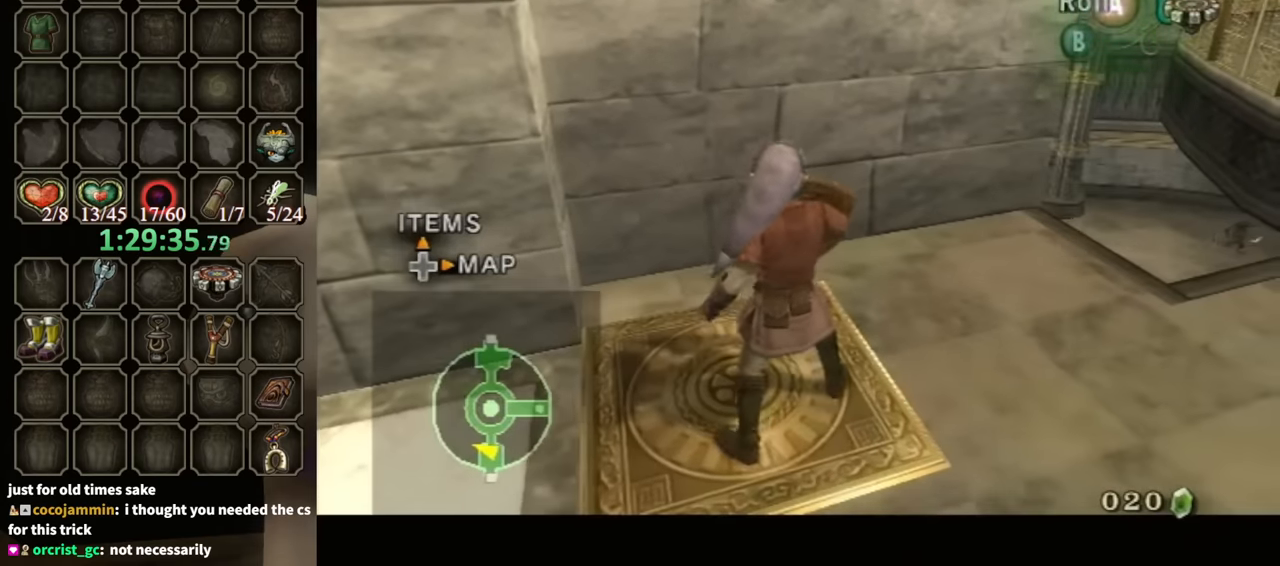
{"buttons": ["A"], "left_stick": "up-right", "right_stick": "center", "events": [[234, "left_stick", "left"], [267, "A", "down"], [334, "A", "up"], [334, "L1", "up"], [367, "left_stick", "up"], [434, "A", "down"], [434, "left_stick", "up-right"], [467, "A", "up"], [500, "A", "down"]]}
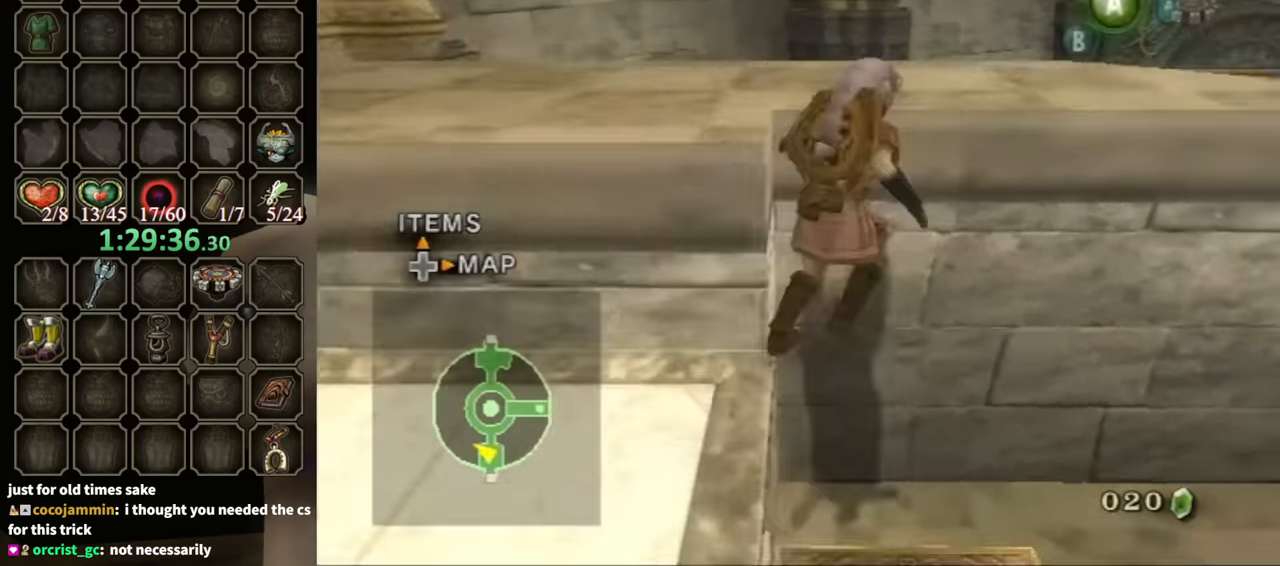
{"buttons": [], "left_stick": "up-left", "right_stick": "center", "events": [[67, "A", "up"], [100, "A", "down"], [167, "A", "up"], [267, "left_stick", "up"], [400, "left_stick", "up-left"]]}
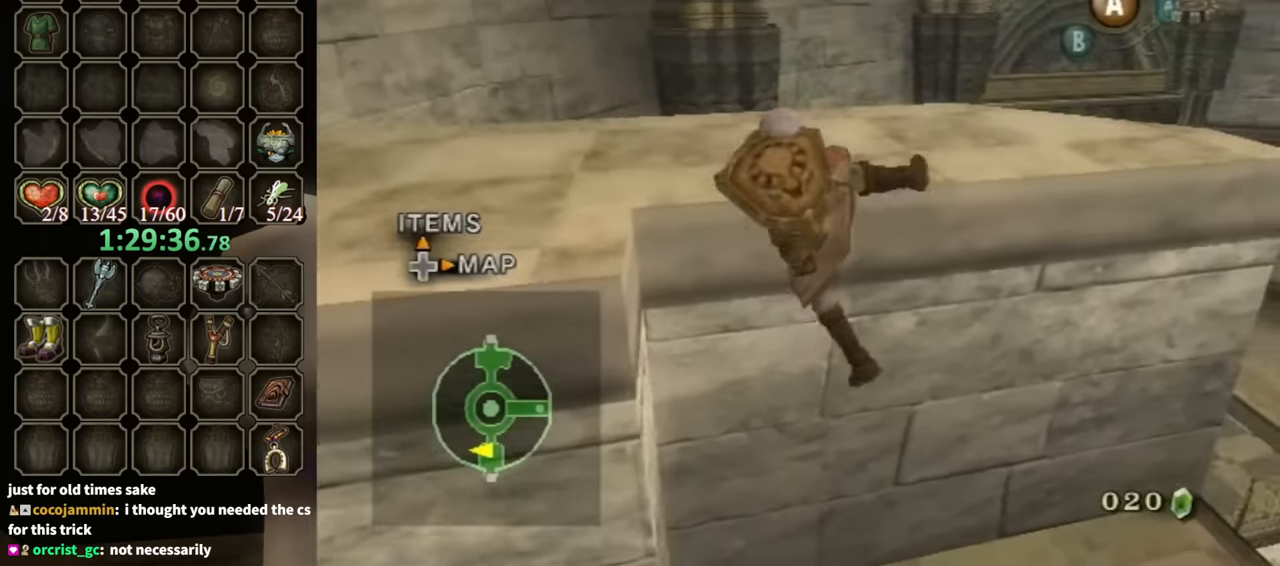
{"buttons": [], "left_stick": "center", "right_stick": "right", "events": [[100, "left_stick", "center"], [167, "right_stick", "right"]]}
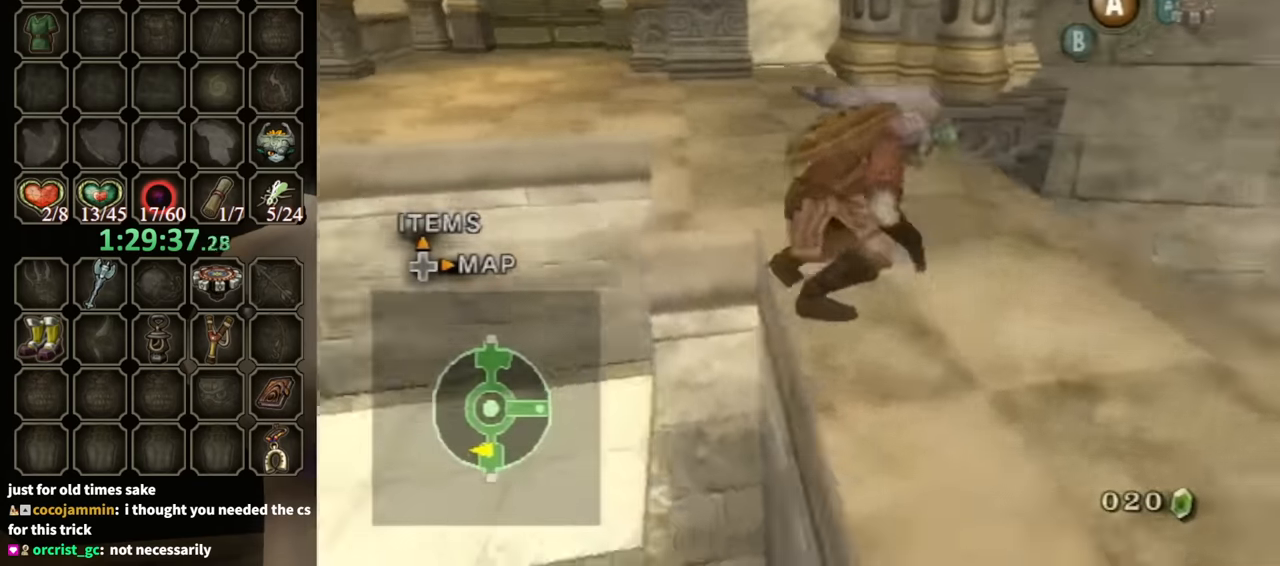
{"buttons": [], "left_stick": "up", "right_stick": "center", "events": [[34, "left_stick", "up"], [100, "right_stick", "center"]]}
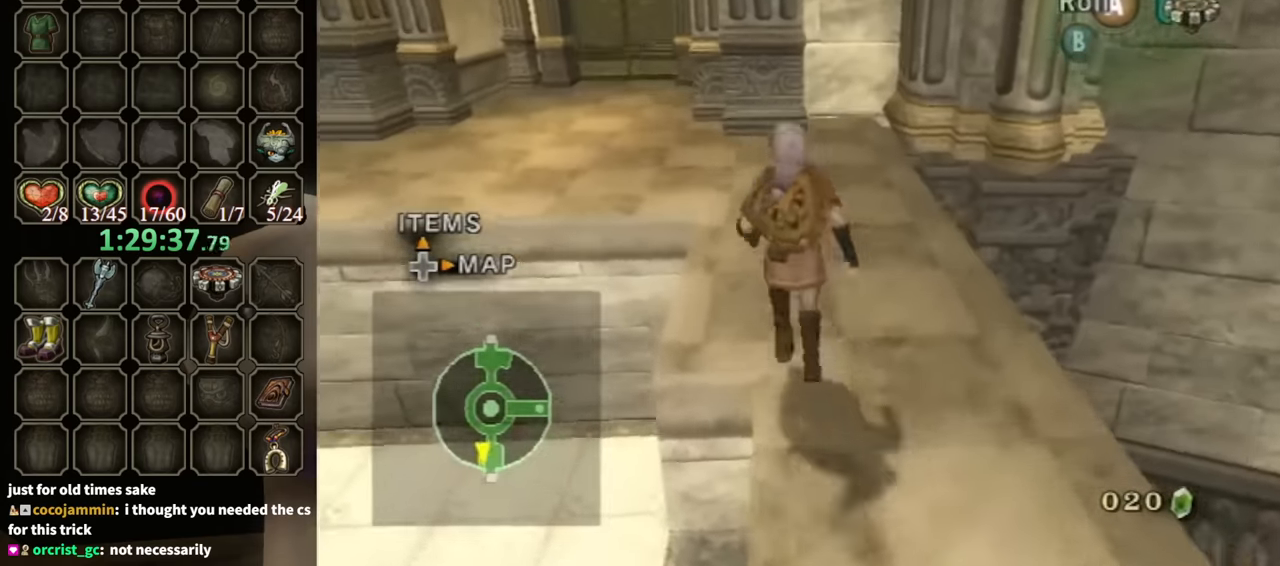
{"buttons": [], "left_stick": "up-left", "right_stick": "center", "events": [[167, "A", "down"], [234, "A", "up"], [300, "left_stick", "up-left"]]}